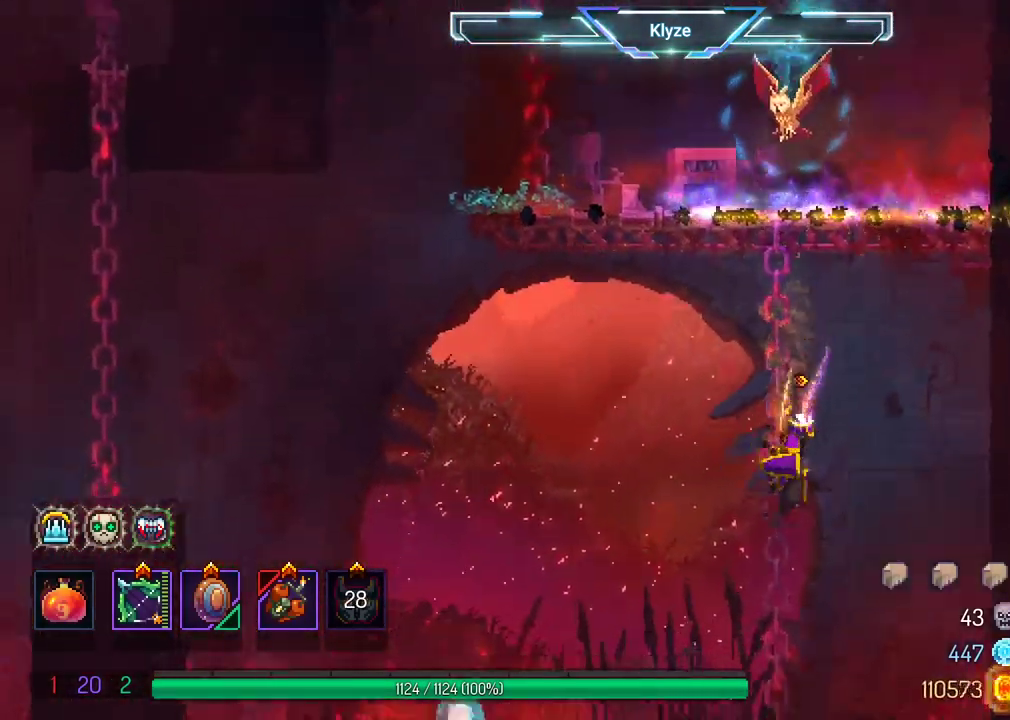
Gameplay with a controller (Xbox layout); each line is a JSON object with the inputs held at the frame after it. "events" lists button and stick changes between this image and that frame as [ms after this image, input, new state], when the widget could be followed in between. Not read: L3 R3.
{"buttons": ["B", "DPAD_LEFT"], "left_stick": "center", "right_stick": "center", "events": [[67, "B", "up"], [450, "B", "down"]]}
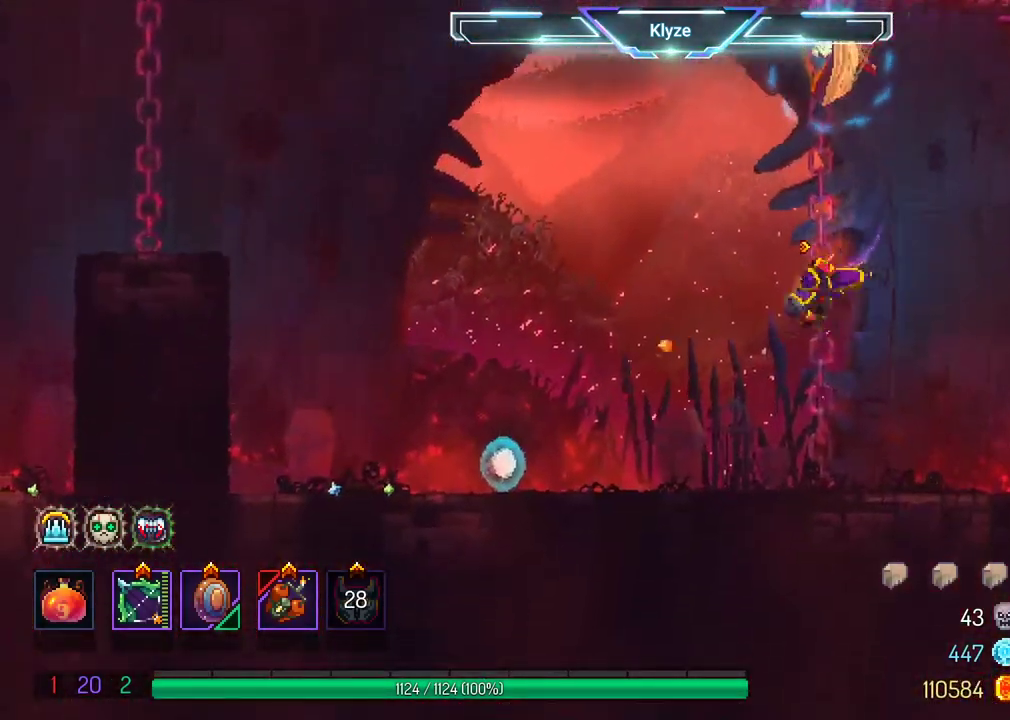
{"buttons": ["DPAD_LEFT"], "left_stick": "center", "right_stick": "center", "events": [[117, "B", "up"]]}
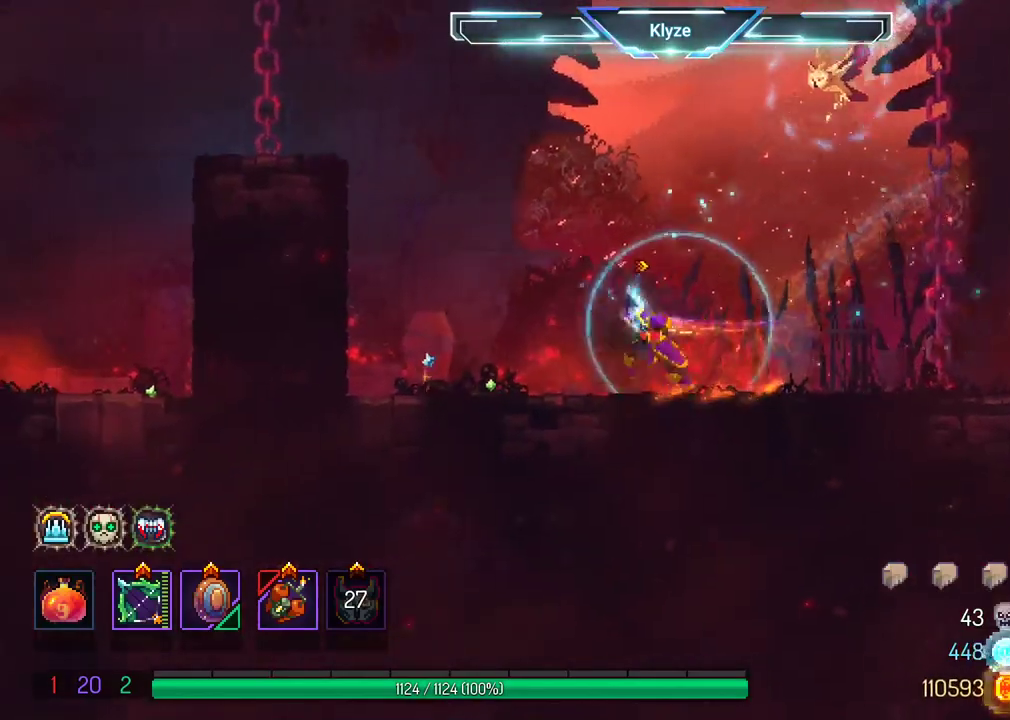
{"buttons": ["DPAD_LEFT"], "left_stick": "center", "right_stick": "center", "events": [[83, "A", "down"], [183, "A", "up"], [267, "A", "down"], [450, "A", "up"]]}
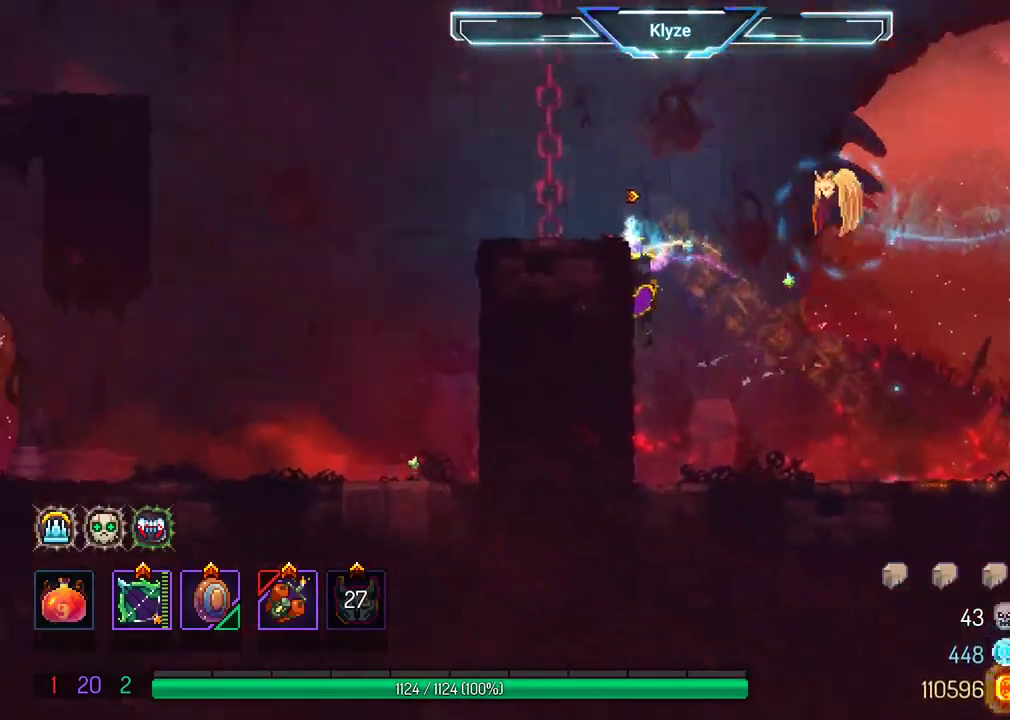
{"buttons": ["DPAD_LEFT"], "left_stick": "center", "right_stick": "center", "events": [[133, "B", "down"], [267, "B", "up"]]}
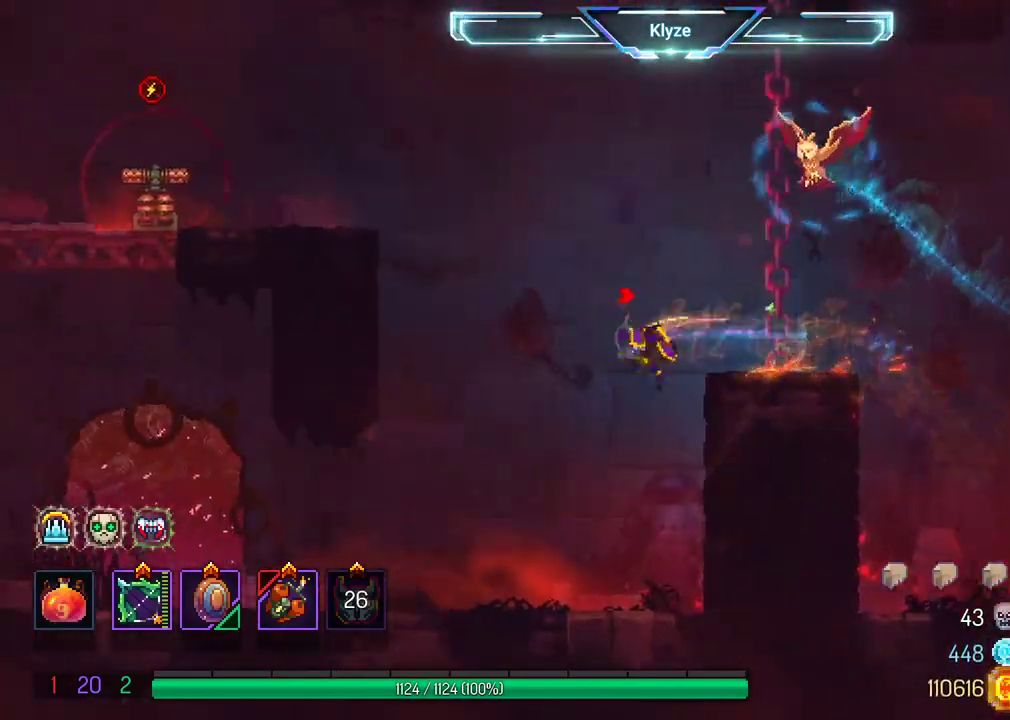
{"buttons": ["DPAD_LEFT"], "left_stick": "center", "right_stick": "center", "events": [[350, "B", "down"], [483, "B", "up"]]}
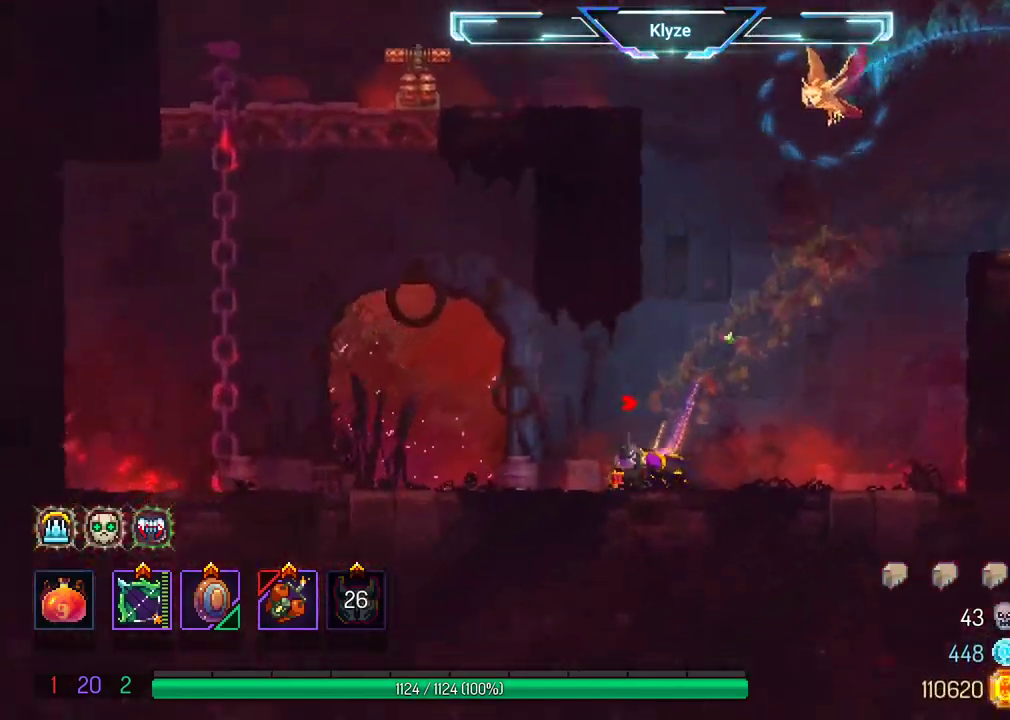
{"buttons": ["A", "DPAD_LEFT"], "left_stick": "center", "right_stick": "center", "events": [[233, "A", "down"], [367, "A", "up"], [433, "A", "down"]]}
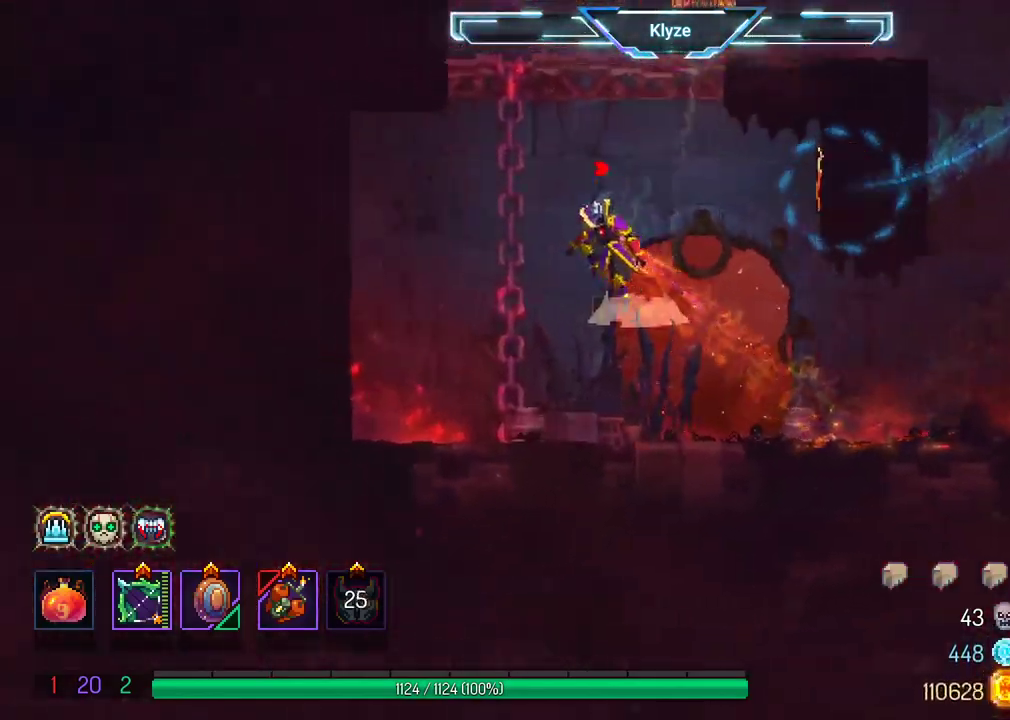
{"buttons": ["DPAD_UP"], "left_stick": "center", "right_stick": "center", "events": [[83, "DPAD_LEFT", "up"], [83, "DPAD_UP", "down"], [150, "A", "up"], [333, "A", "down"], [467, "A", "up"]]}
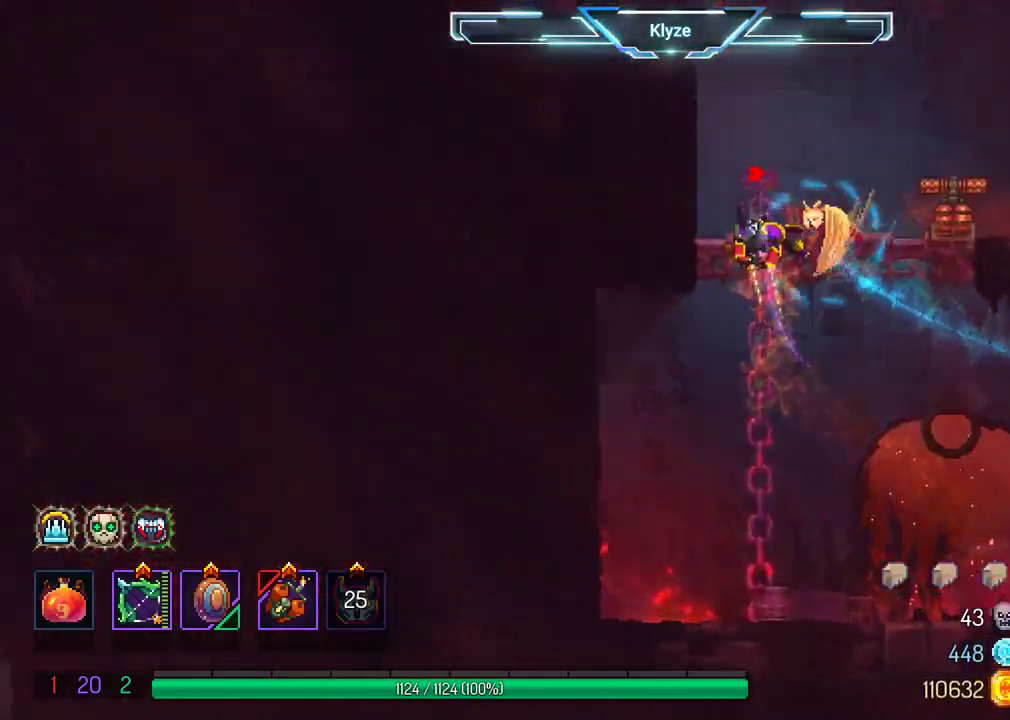
{"buttons": ["A"], "left_stick": "center", "right_stick": "center", "events": [[67, "DPAD_RIGHT", "down"], [100, "DPAD_UP", "up"], [300, "DPAD_RIGHT", "up"], [417, "A", "down"]]}
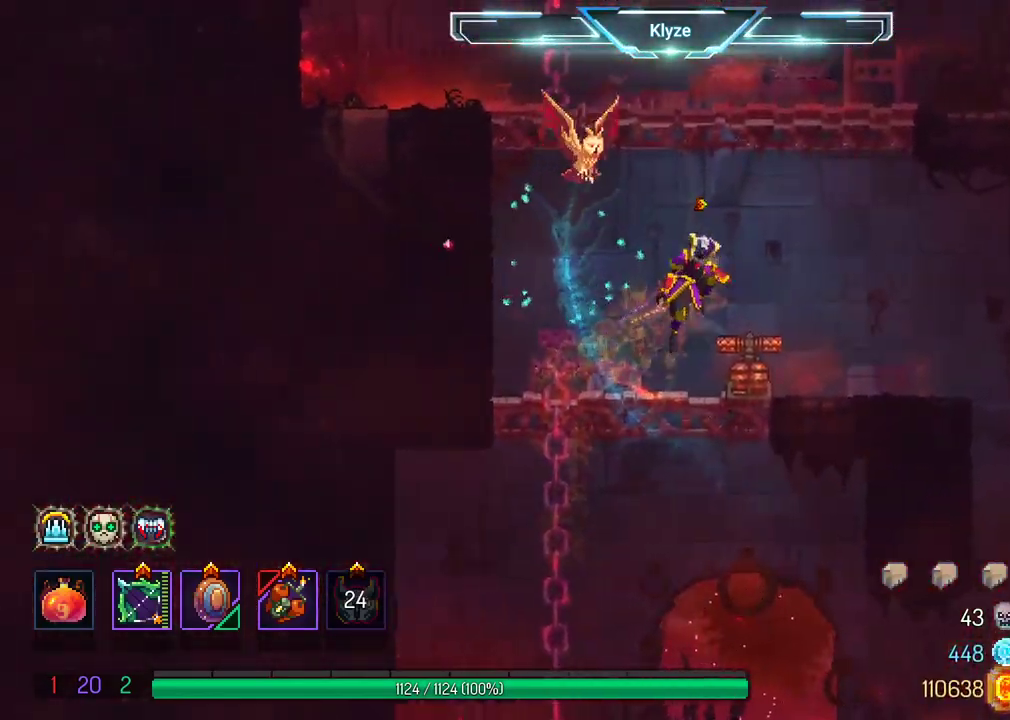
{"buttons": [], "left_stick": "center", "right_stick": "center", "events": [[33, "A", "up"], [100, "A", "down"], [183, "DPAD_LEFT", "down"], [283, "A", "up"], [333, "DPAD_LEFT", "up"]]}
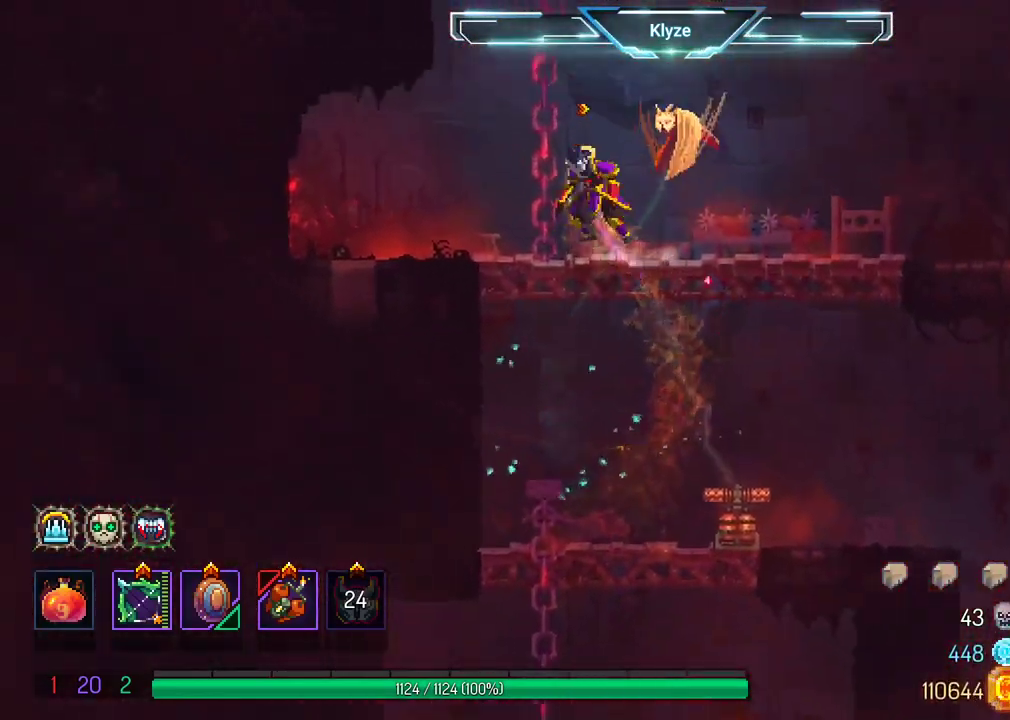
{"buttons": [], "left_stick": "center", "right_stick": "center", "events": [[117, "SELECT", "down"], [400, "SELECT", "up"]]}
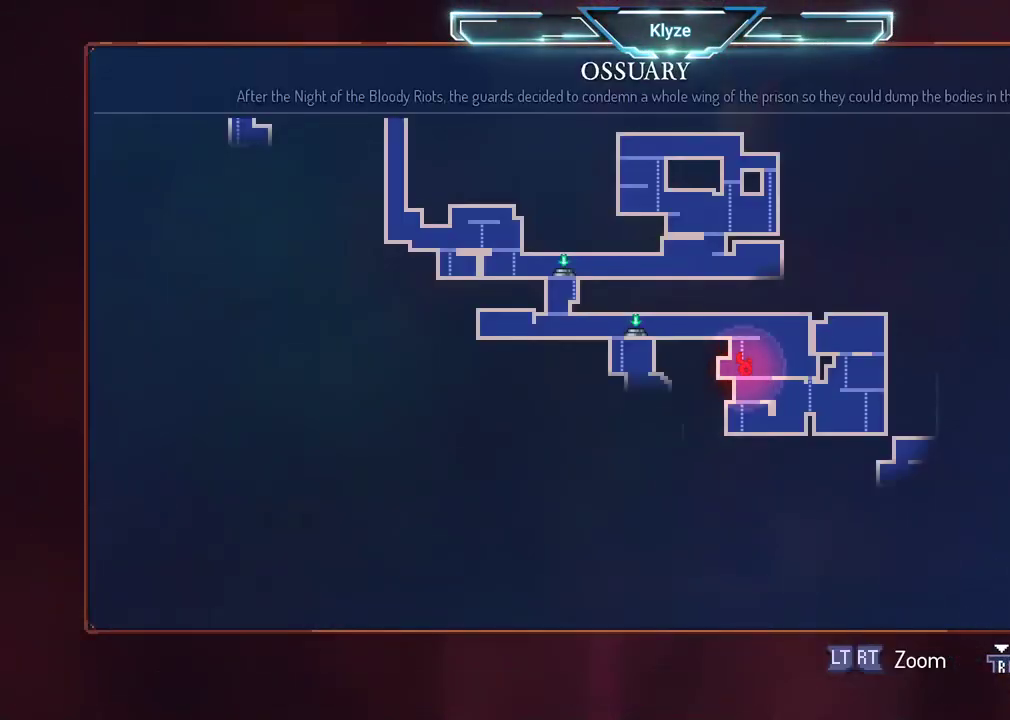
{"buttons": ["SELECT"], "left_stick": "center", "right_stick": "center", "events": [[400, "SELECT", "down"]]}
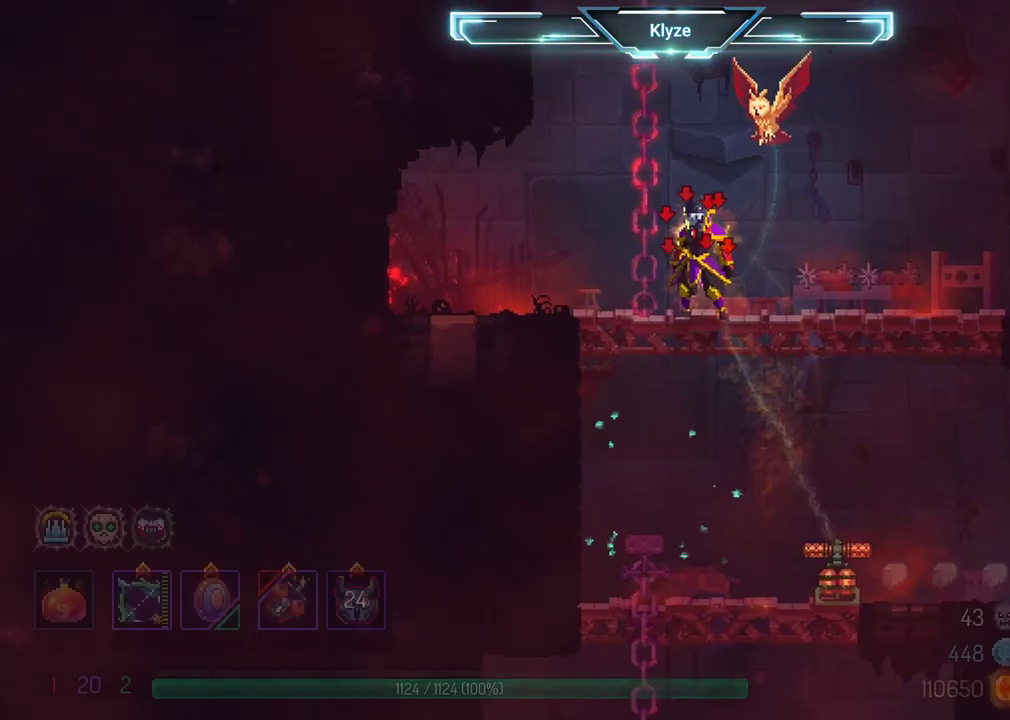
{"buttons": ["DPAD_UP"], "left_stick": "center", "right_stick": "center", "events": [[33, "A", "down"], [33, "SELECT", "up"], [200, "A", "up"], [200, "DPAD_LEFT", "down"], [217, "DPAD_UP", "down"], [283, "DPAD_LEFT", "up"], [317, "A", "down"], [433, "A", "up"]]}
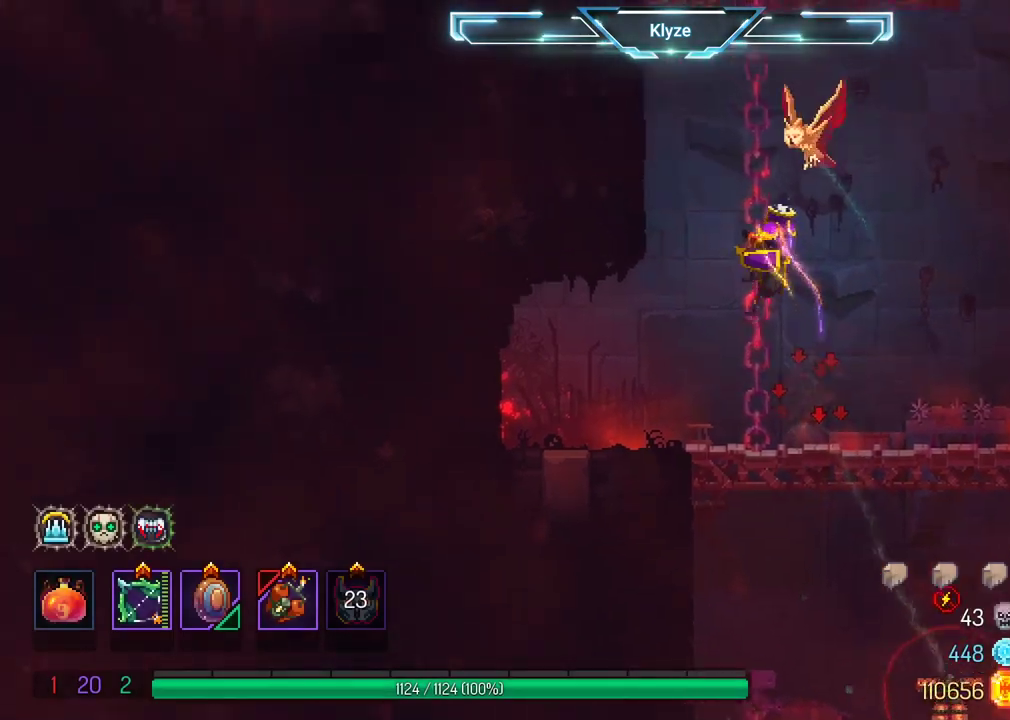
{"buttons": ["DPAD_UP"], "left_stick": "center", "right_stick": "center", "events": [[33, "A", "down"], [133, "A", "up"], [250, "A", "down"], [333, "A", "up"], [433, "A", "down"], [500, "A", "up"]]}
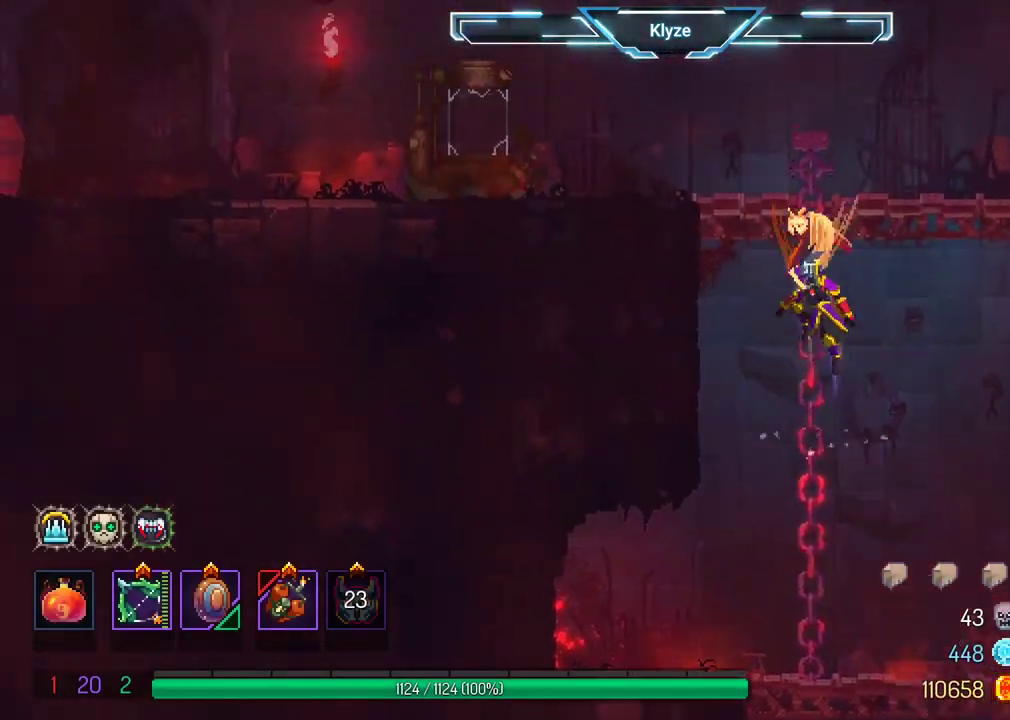
{"buttons": ["B", "DPAD_LEFT"], "left_stick": "center", "right_stick": "center", "events": [[100, "A", "down"], [233, "A", "up"], [267, "DPAD_LEFT", "down"], [333, "DPAD_UP", "up"], [400, "B", "down"]]}
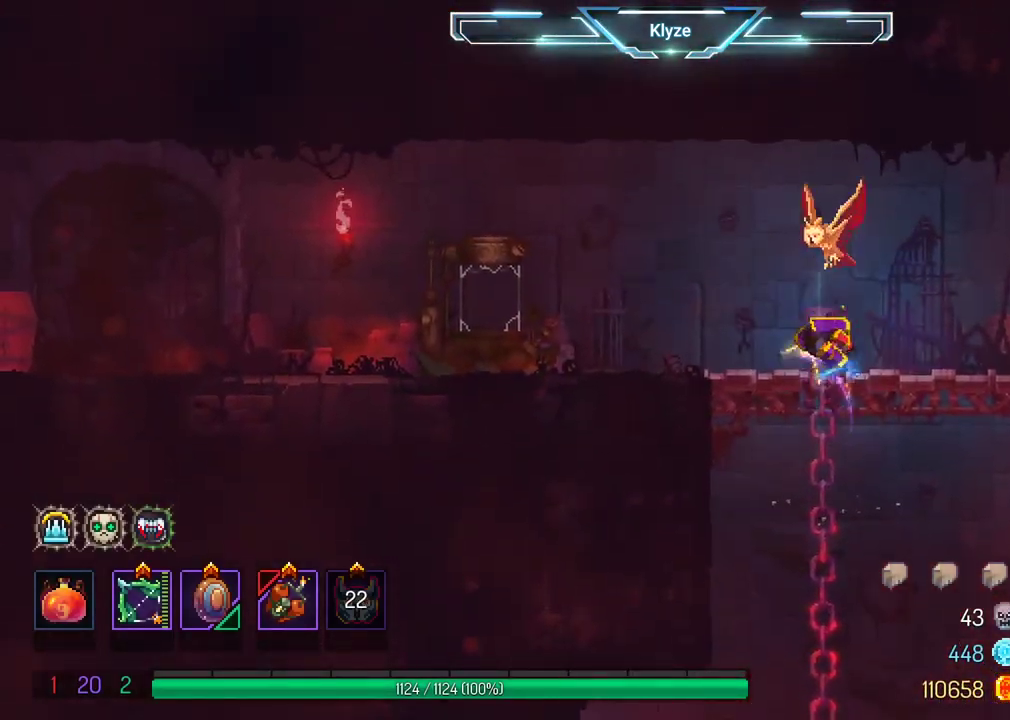
{"buttons": ["A", "DPAD_LEFT"], "left_stick": "center", "right_stick": "center", "events": [[33, "B", "up"], [450, "A", "down"]]}
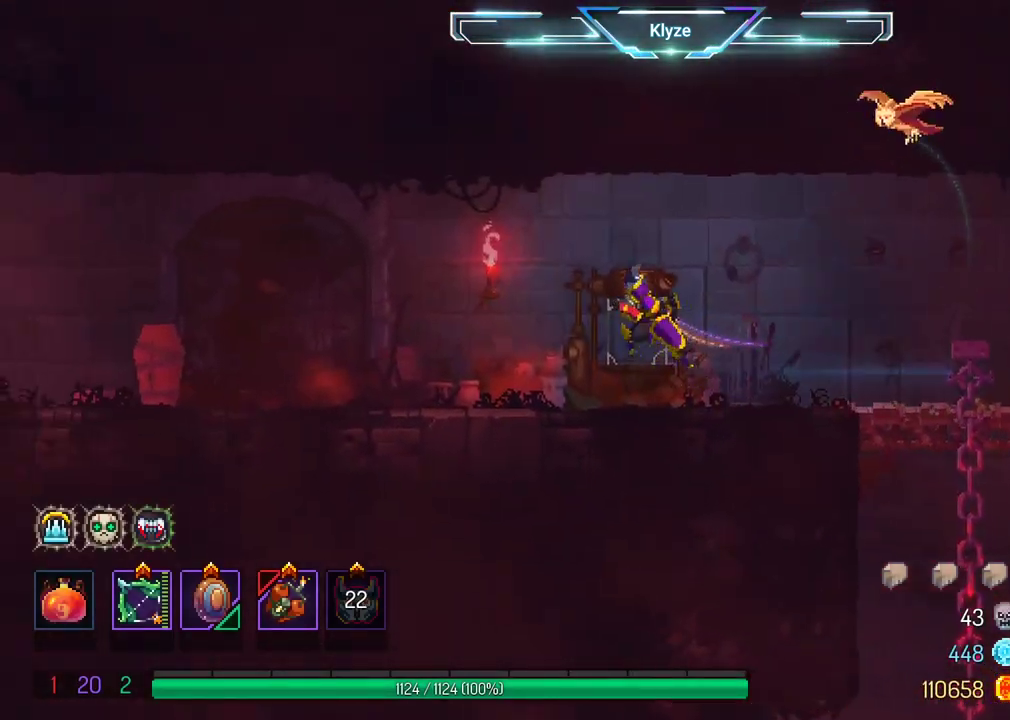
{"buttons": ["DPAD_LEFT"], "left_stick": "center", "right_stick": "center", "events": [[50, "A", "up"], [267, "B", "down"], [417, "B", "up"]]}
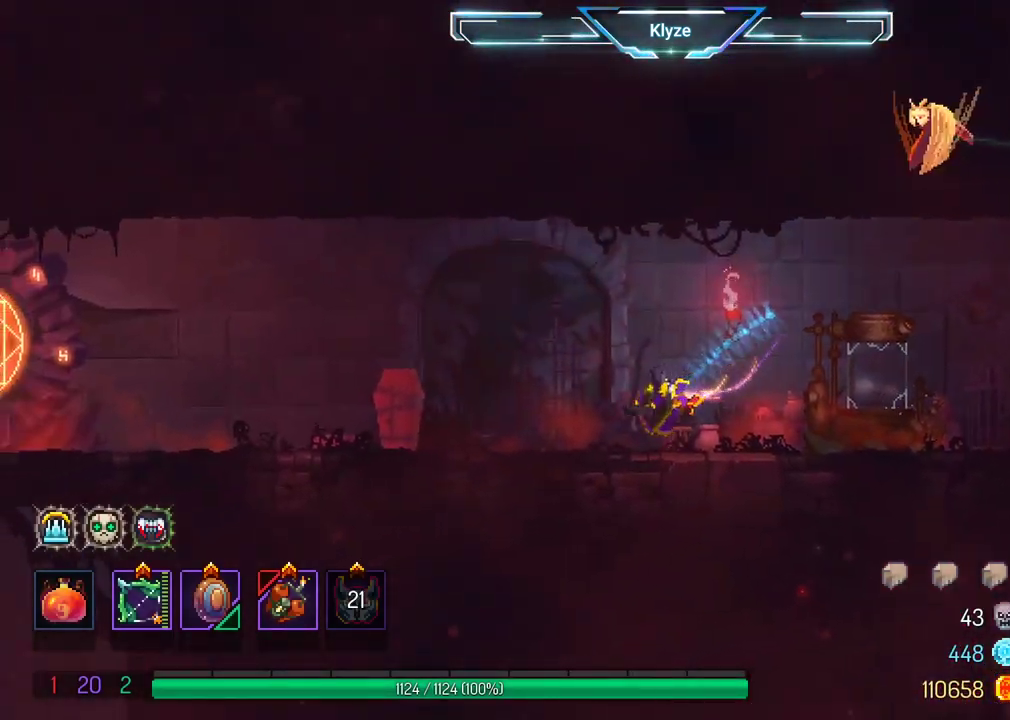
{"buttons": ["DPAD_LEFT"], "left_stick": "center", "right_stick": "center", "events": [[100, "A", "down"], [233, "A", "up"]]}
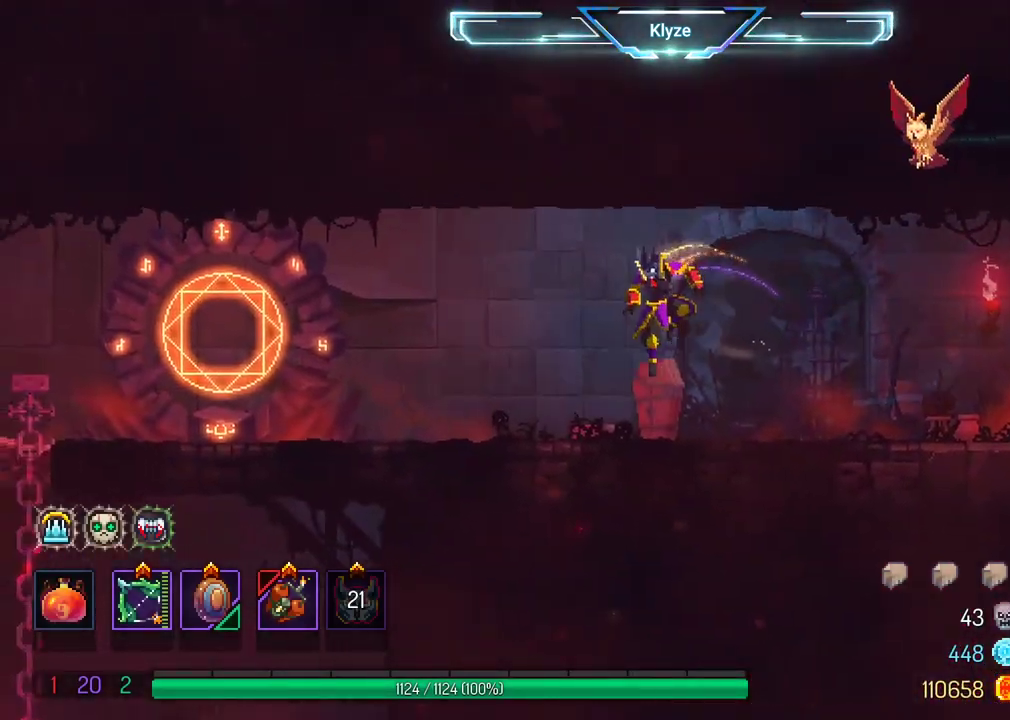
{"buttons": ["DPAD_LEFT"], "left_stick": "center", "right_stick": "center", "events": [[50, "B", "down"], [200, "B", "up"]]}
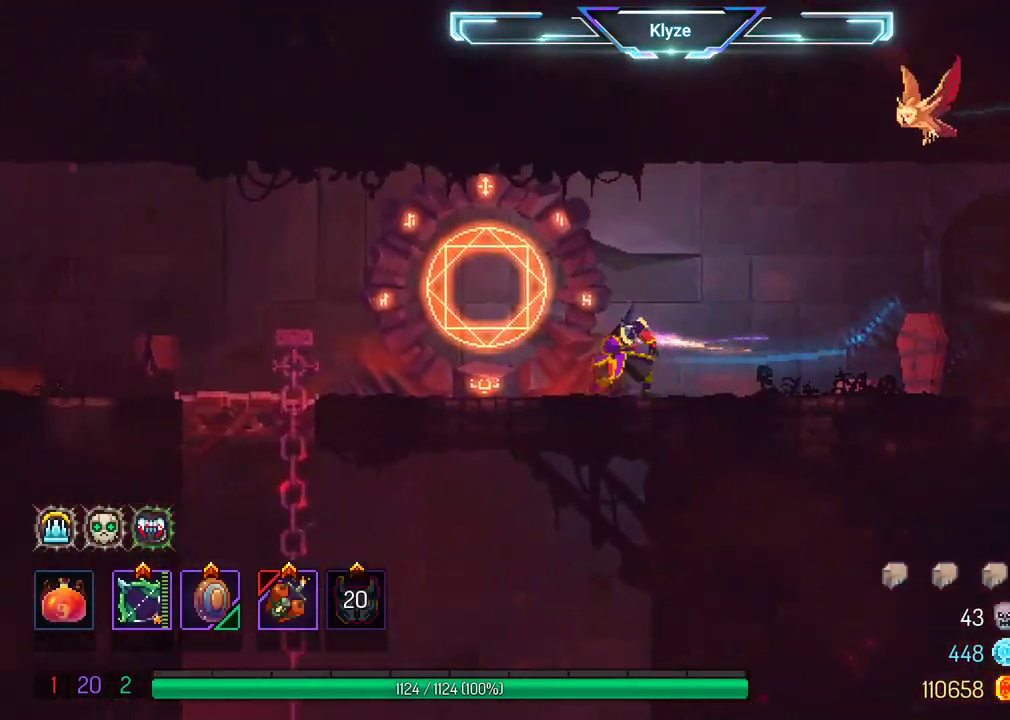
{"buttons": ["DPAD_LEFT"], "left_stick": "center", "right_stick": "center", "events": []}
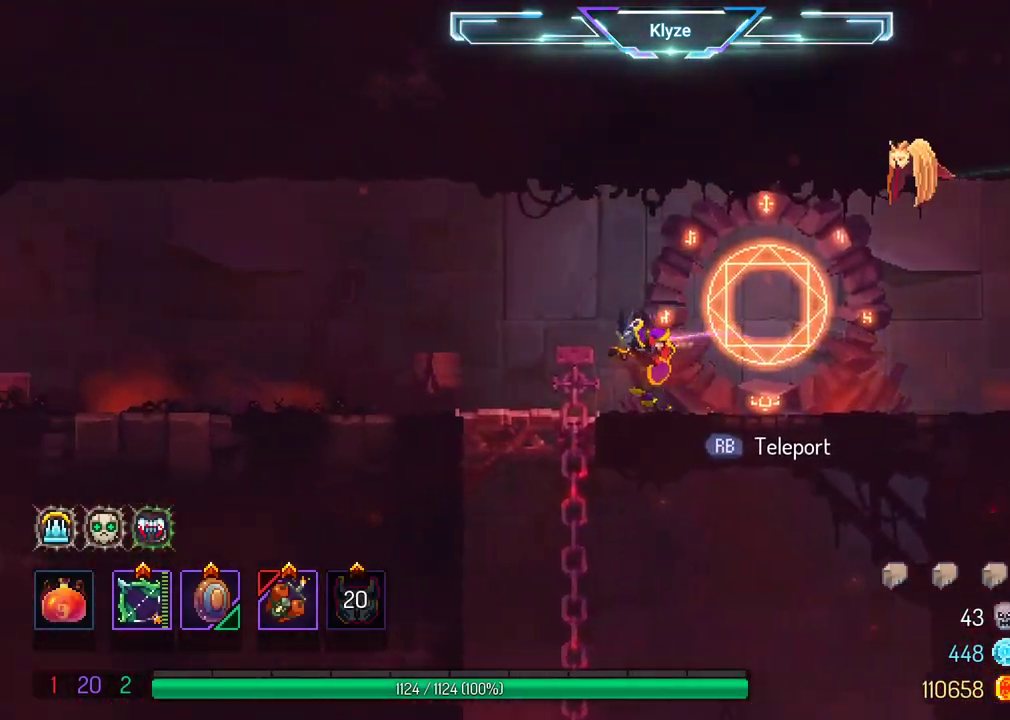
{"buttons": [], "left_stick": "center", "right_stick": "center", "events": [[117, "DPAD_DOWN", "down"], [167, "DPAD_LEFT", "up"], [317, "DPAD_RIGHT", "down"], [333, "DPAD_DOWN", "up"], [417, "DPAD_RIGHT", "up"]]}
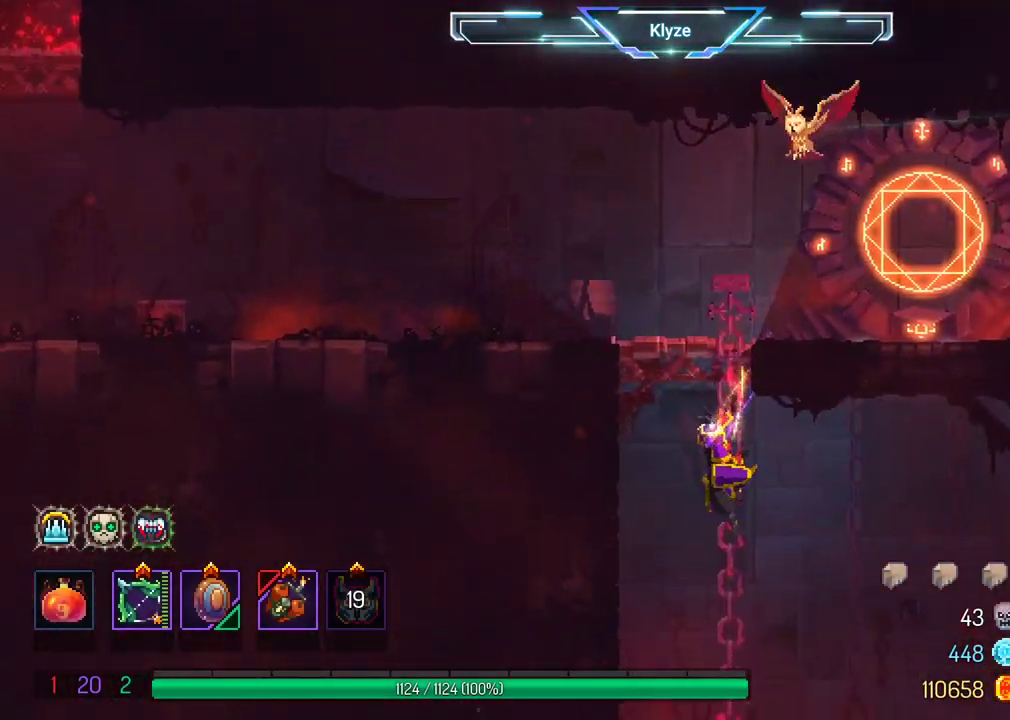
{"buttons": [], "left_stick": "center", "right_stick": "center", "events": [[133, "SELECT", "down"], [383, "SELECT", "up"]]}
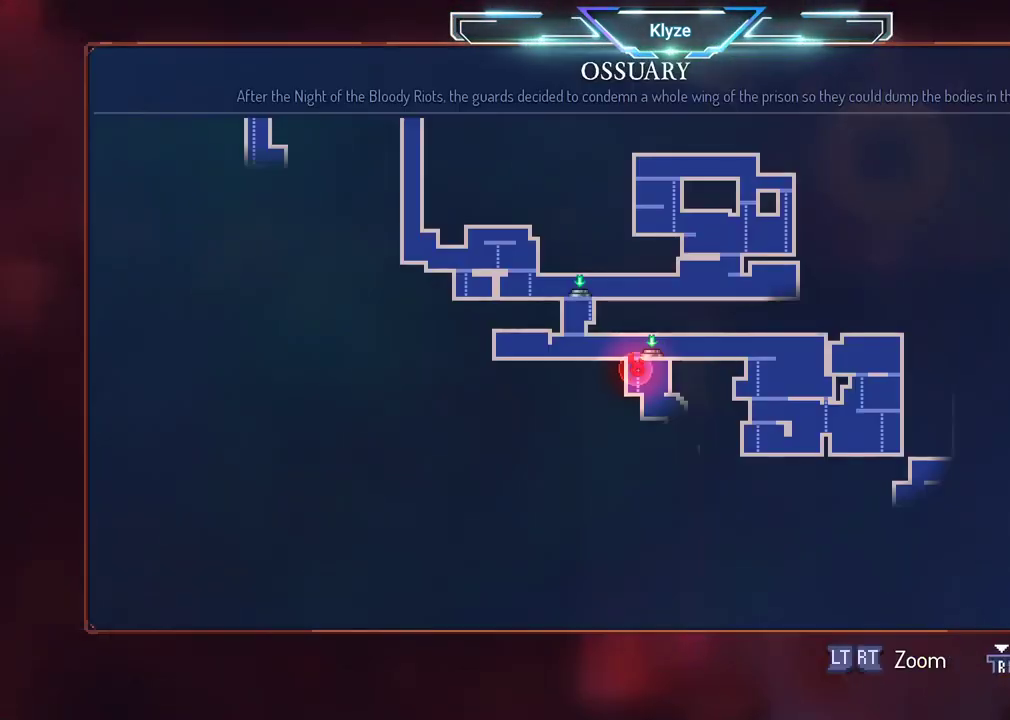
{"buttons": ["DPAD_LEFT"], "left_stick": "center", "right_stick": "center", "events": [[233, "SELECT", "down"], [350, "SELECT", "up"], [500, "DPAD_LEFT", "down"]]}
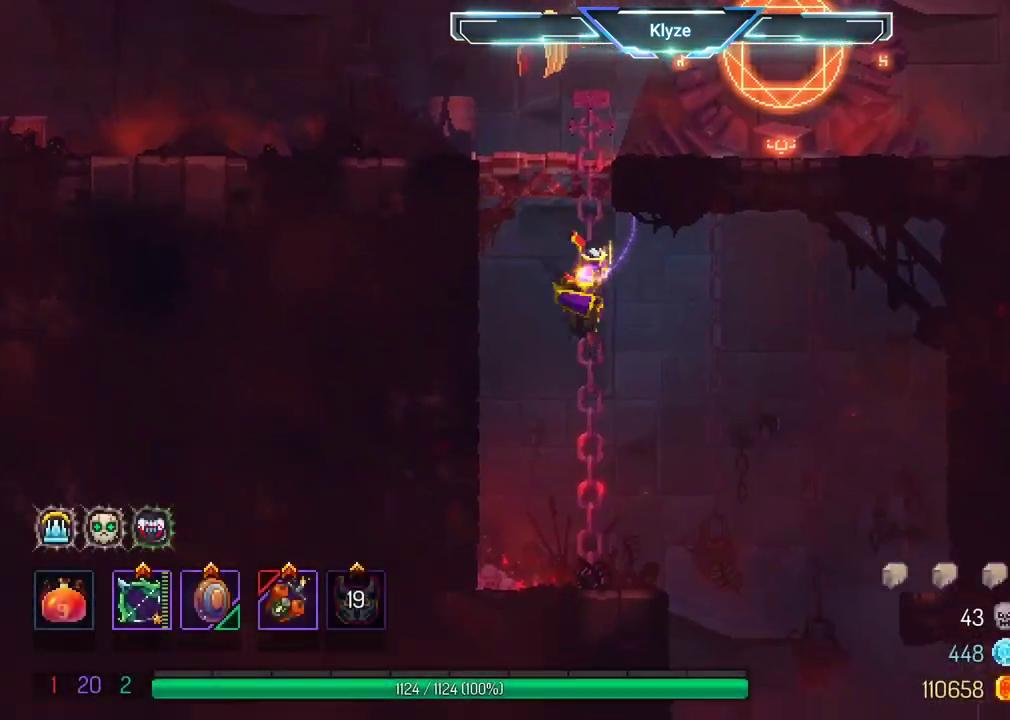
{"buttons": ["DPAD_RIGHT"], "left_stick": "center", "right_stick": "center", "events": [[17, "DPAD_DOWN", "down"], [50, "A", "down"], [333, "A", "up"], [333, "DPAD_DOWN", "up"], [333, "DPAD_LEFT", "up"], [500, "DPAD_RIGHT", "down"]]}
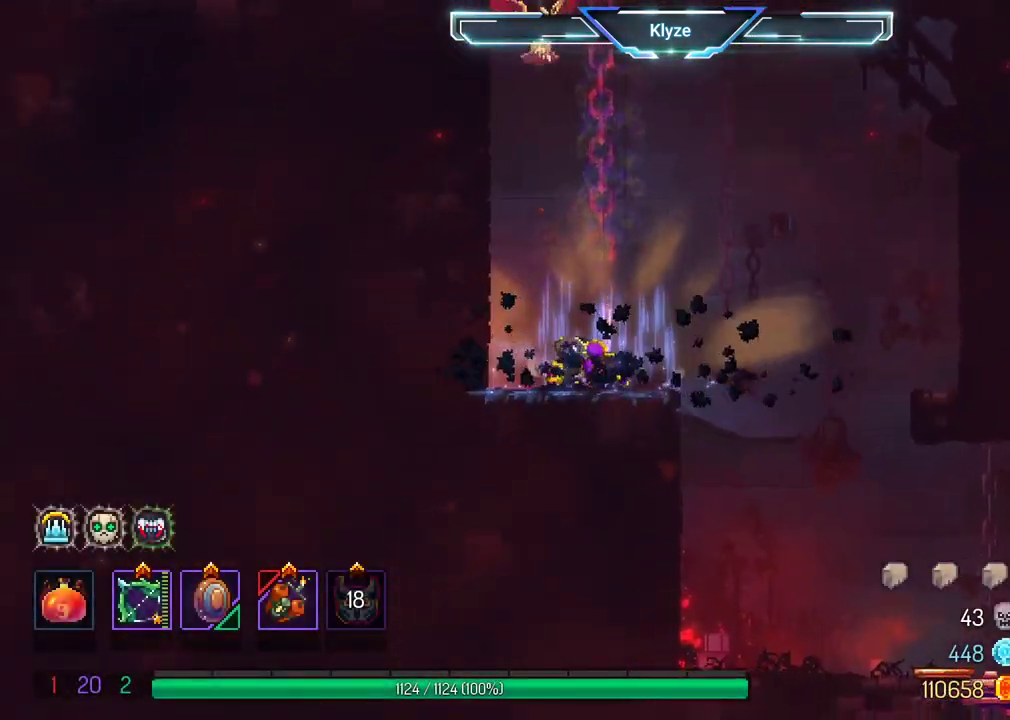
{"buttons": [], "left_stick": "center", "right_stick": "center", "events": [[100, "R1", "down"], [183, "R1", "up"], [350, "DPAD_RIGHT", "up"]]}
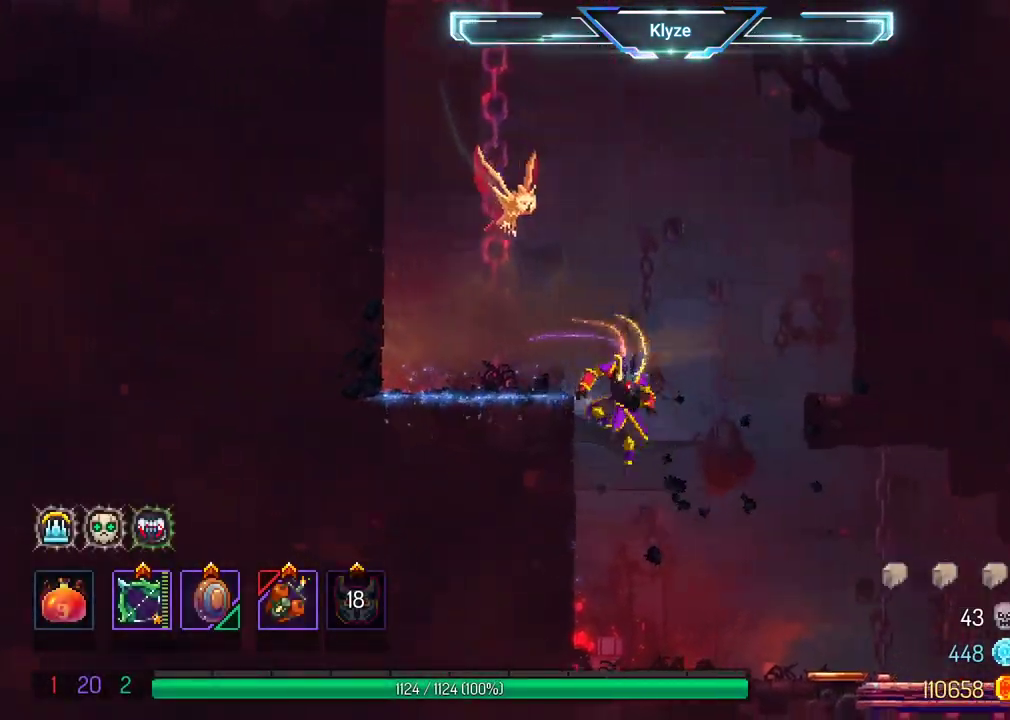
{"buttons": ["DPAD_RIGHT"], "left_stick": "center", "right_stick": "center", "events": [[283, "DPAD_RIGHT", "down"], [350, "B", "down"], [450, "B", "up"]]}
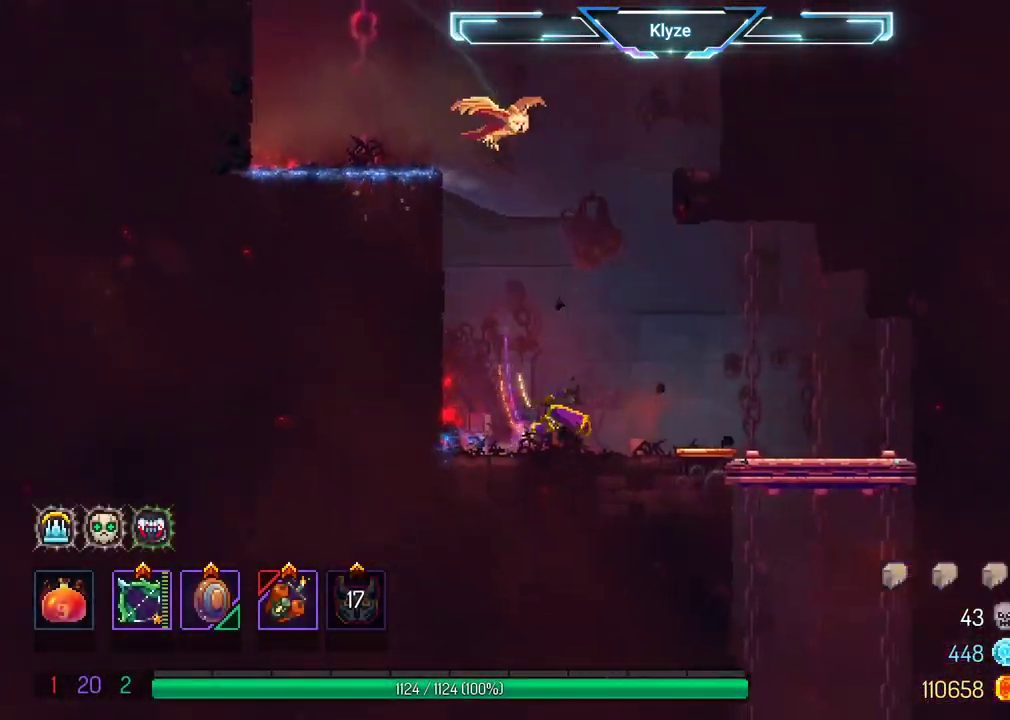
{"buttons": ["A", "DPAD_DOWN"], "left_stick": "center", "right_stick": "center", "events": [[433, "DPAD_DOWN", "down"], [450, "A", "down"], [467, "DPAD_RIGHT", "up"]]}
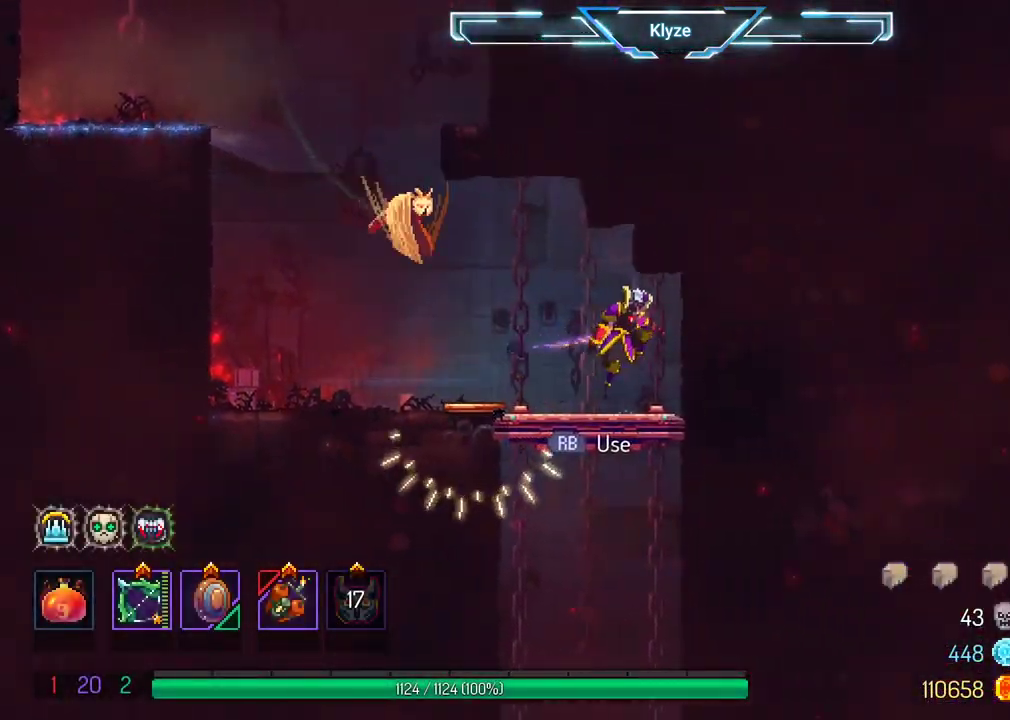
{"buttons": ["A", "DPAD_DOWN"], "left_stick": "center", "right_stick": "center", "events": [[67, "A", "up"], [150, "A", "down"]]}
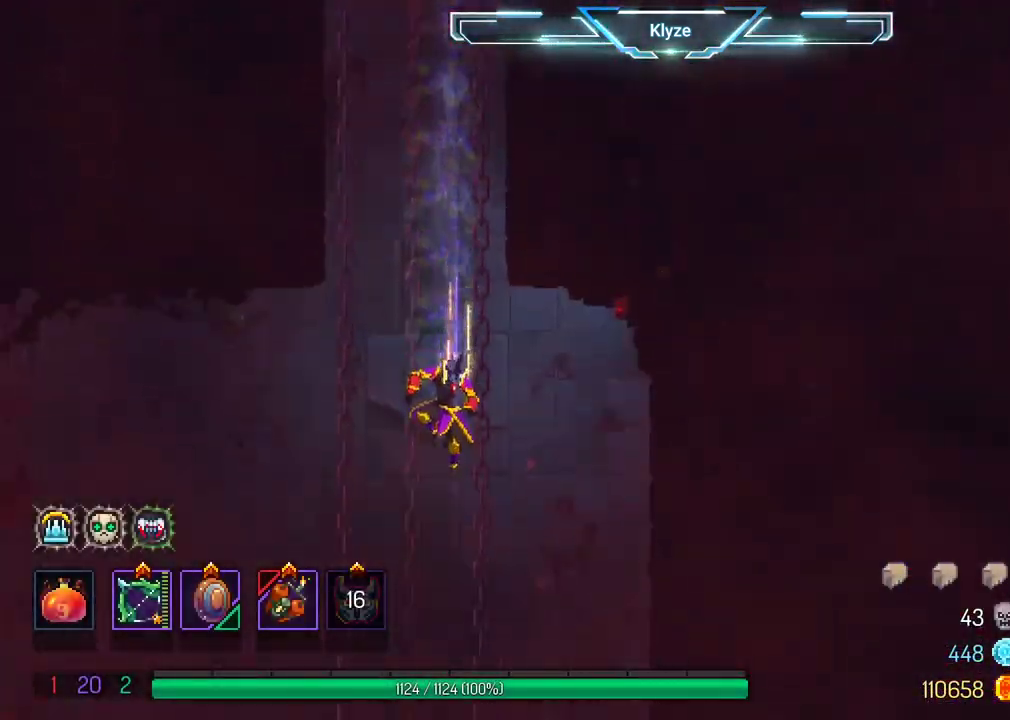
{"buttons": [], "left_stick": "center", "right_stick": "center", "events": [[450, "A", "up"], [483, "DPAD_DOWN", "up"]]}
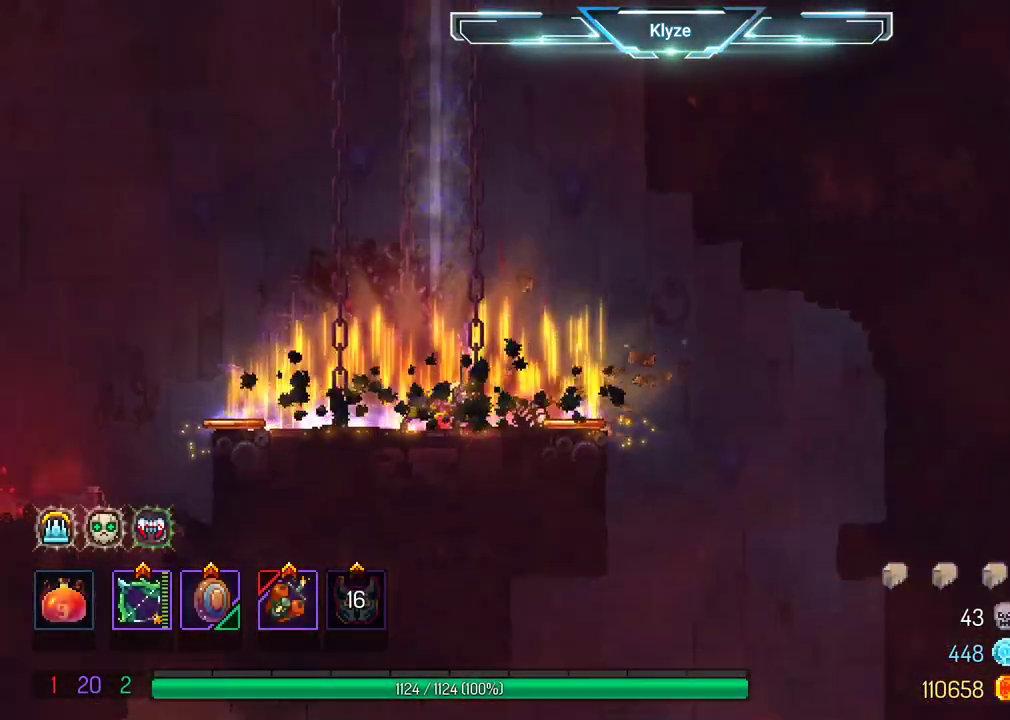
{"buttons": ["B", "DPAD_LEFT"], "left_stick": "center", "right_stick": "center", "events": [[183, "DPAD_LEFT", "down"], [217, "B", "down"]]}
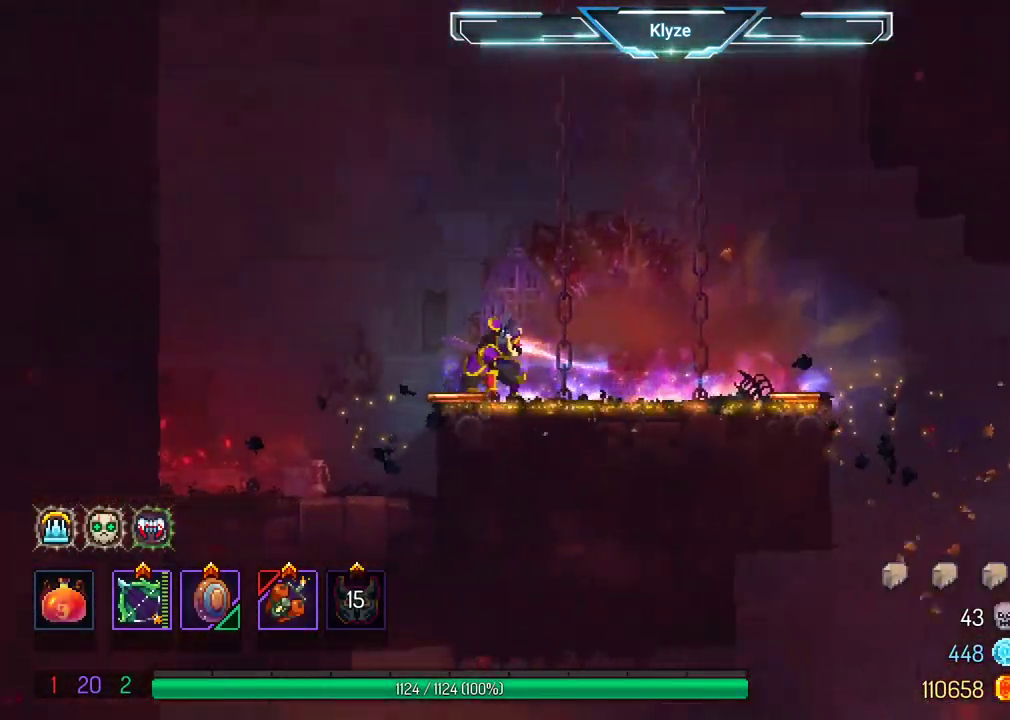
{"buttons": ["A", "B", "DPAD_LEFT"], "left_stick": "center", "right_stick": "center", "events": [[383, "R1", "down"], [417, "R1", "up"], [450, "A", "down"]]}
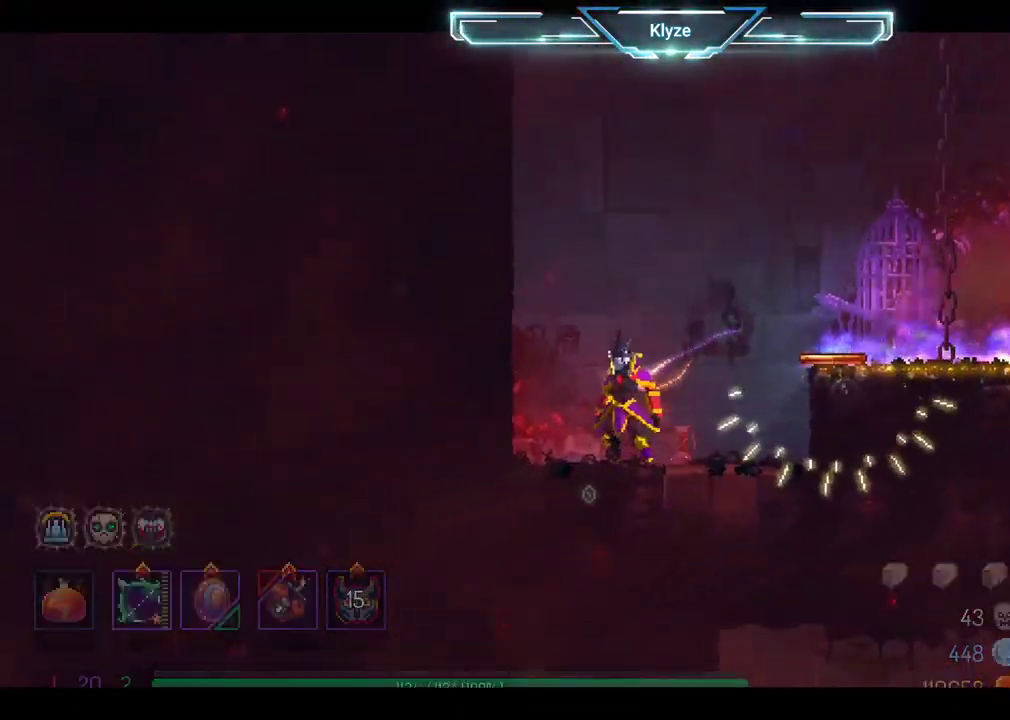
{"buttons": [], "left_stick": "center", "right_stick": "center", "events": [[100, "A", "up"], [100, "B", "up"], [200, "DPAD_LEFT", "up"]]}